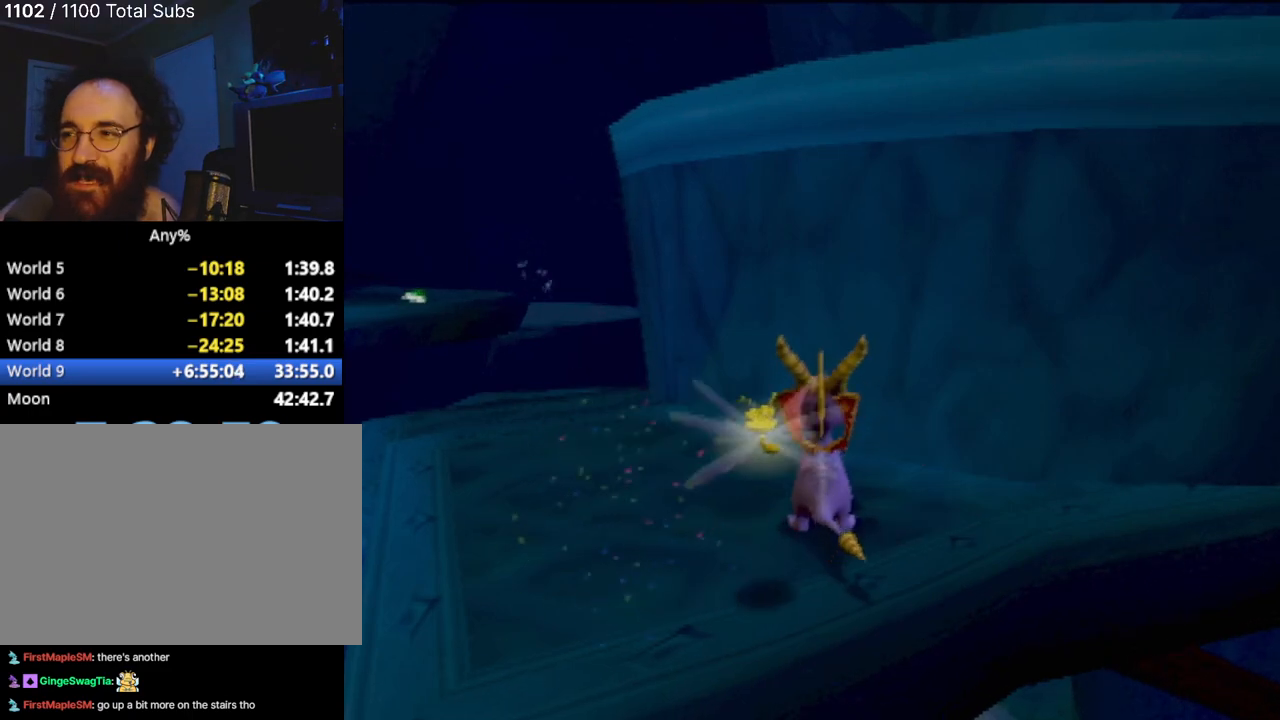
Gameplay with a controller (PlayStation layout); each line is a JSON object with the inputs held at the frame after it. "events" lists button and stick changes between this image and that frame as [ms after this image, input, new state], when the widget could be followed in between. Not read: L3 R3 right_stick.
{"buttons": [], "left_stick": "up-left", "events": [[384, "left_stick", "up-left"]]}
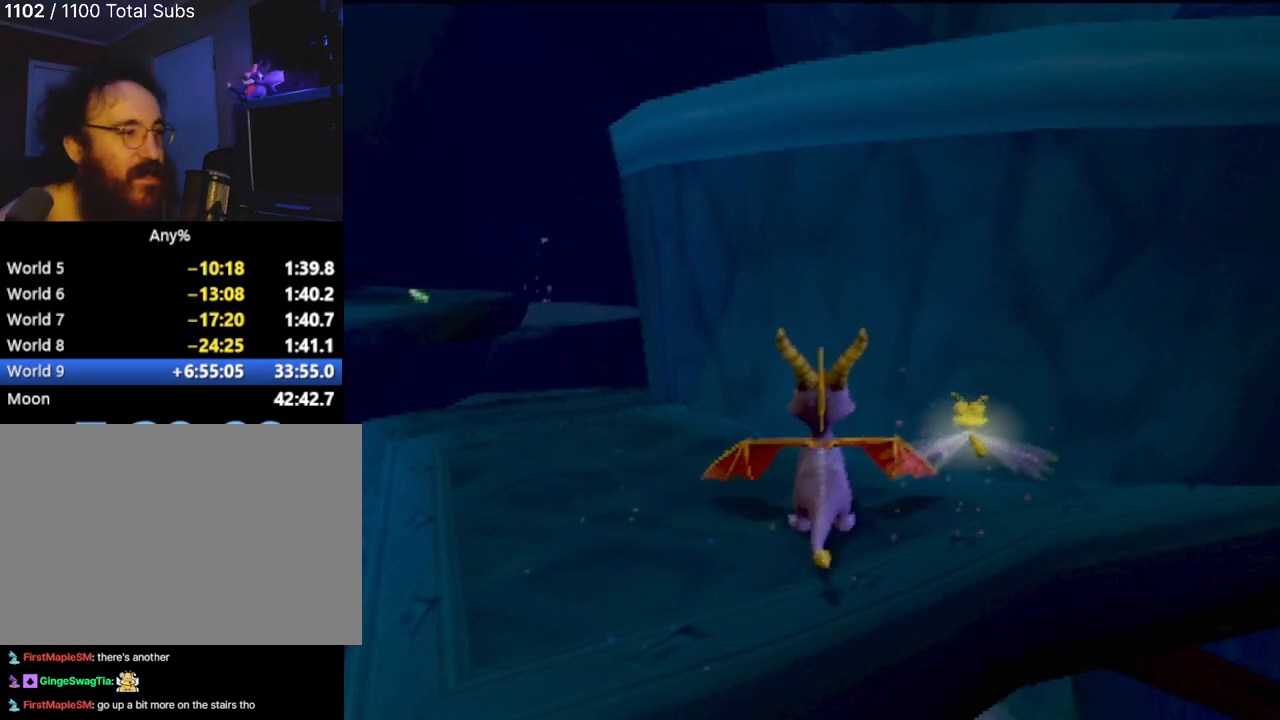
{"buttons": [], "left_stick": "center", "events": [[483, "left_stick", "center"]]}
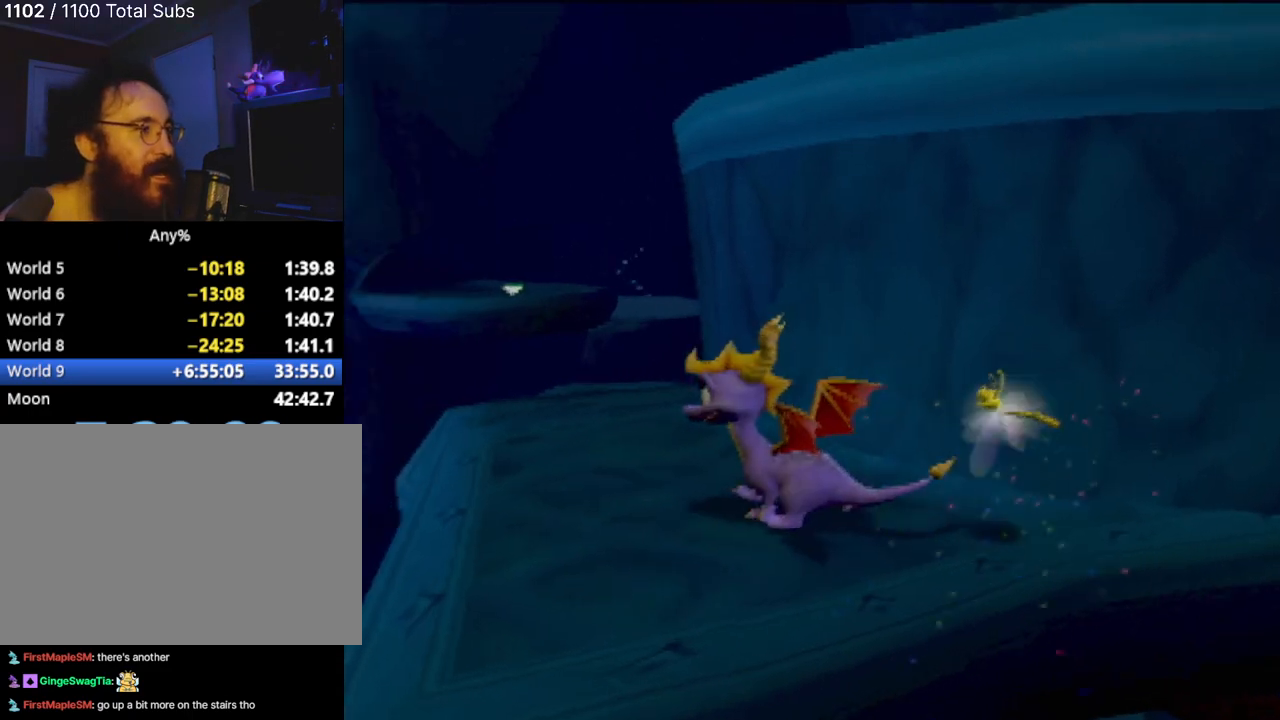
{"buttons": [], "left_stick": "up-left", "events": [[284, "left_stick", "up-left"]]}
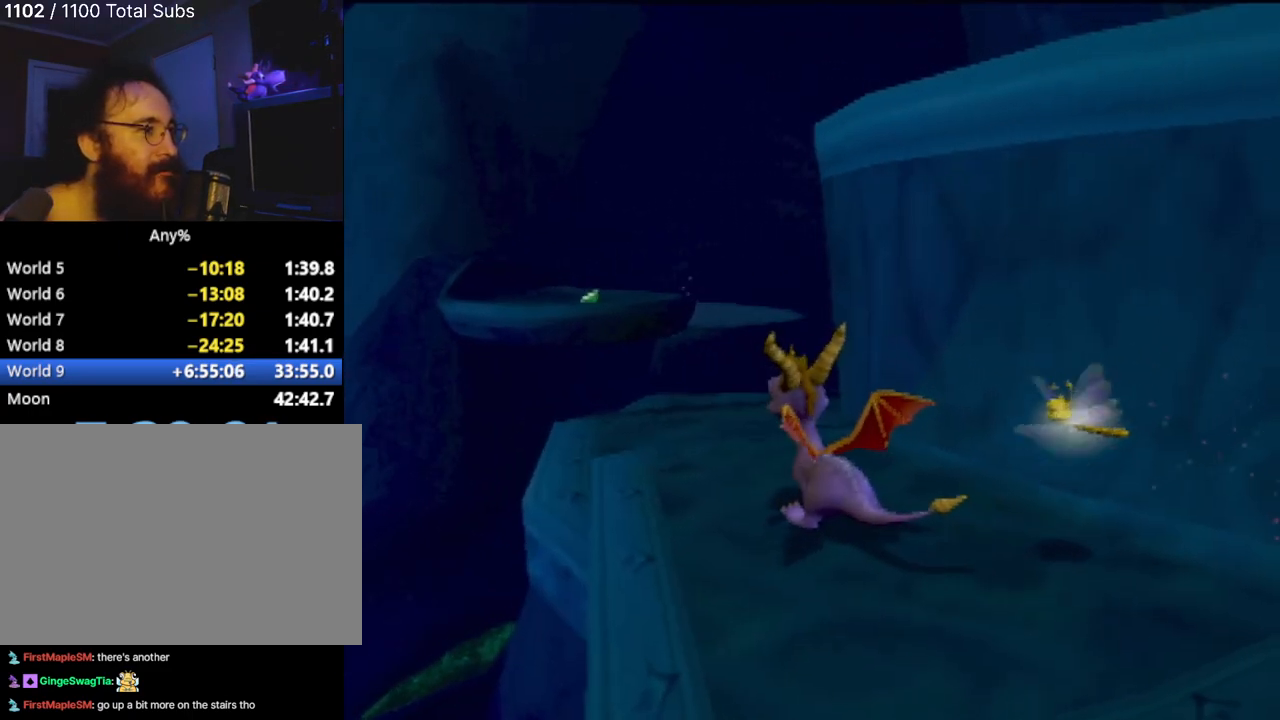
{"buttons": [], "left_stick": "up-left", "events": []}
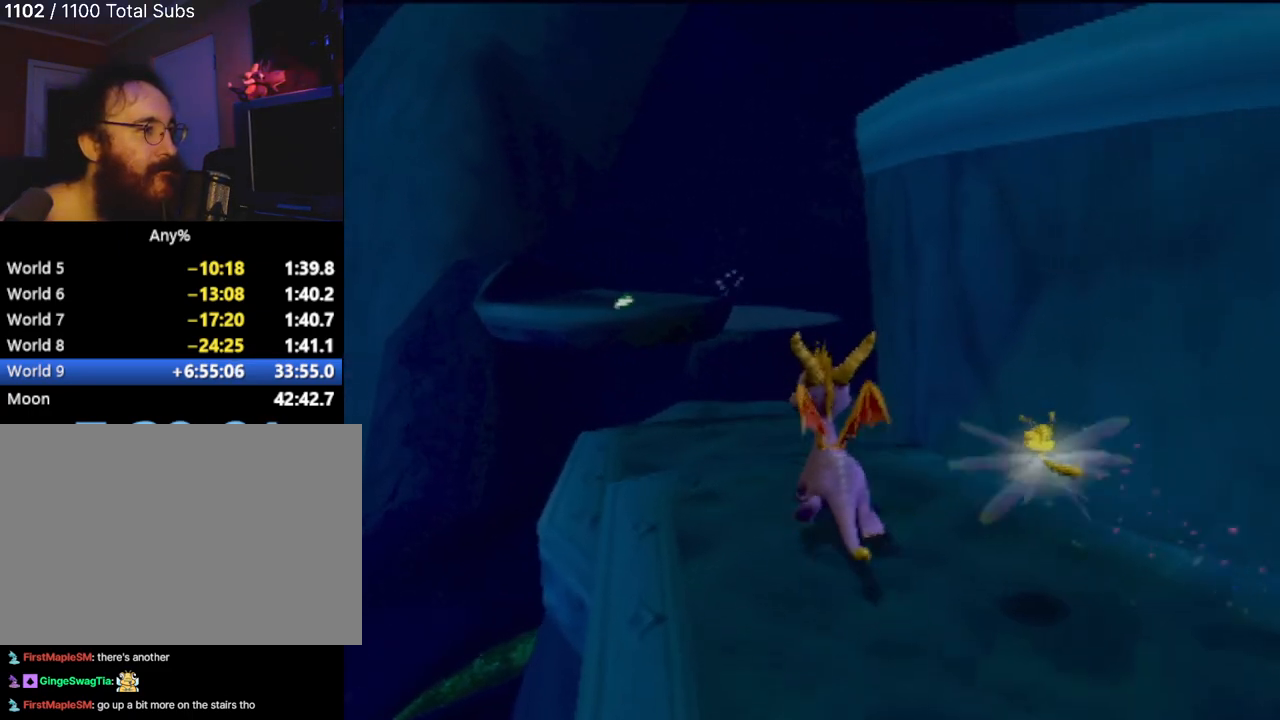
{"buttons": [], "left_stick": "up", "events": [[67, "left_stick", "center"], [334, "left_stick", "up"]]}
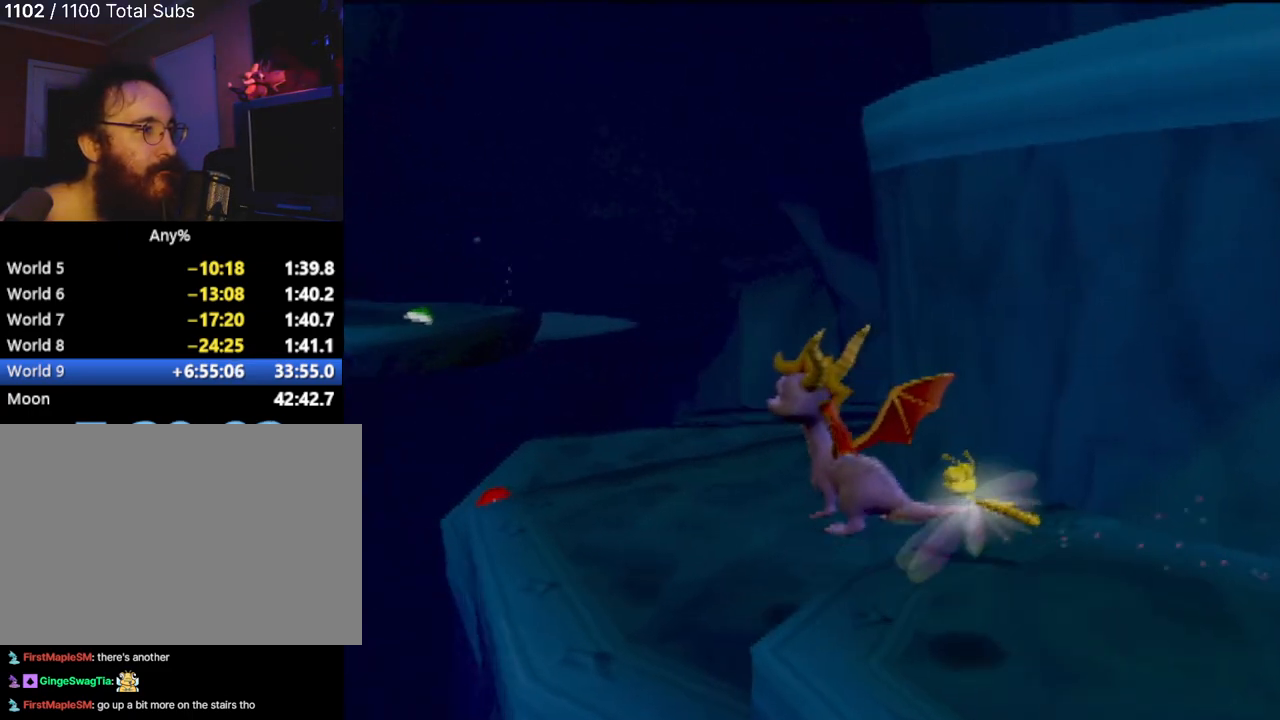
{"buttons": [], "left_stick": "center", "events": [[150, "left_stick", "center"]]}
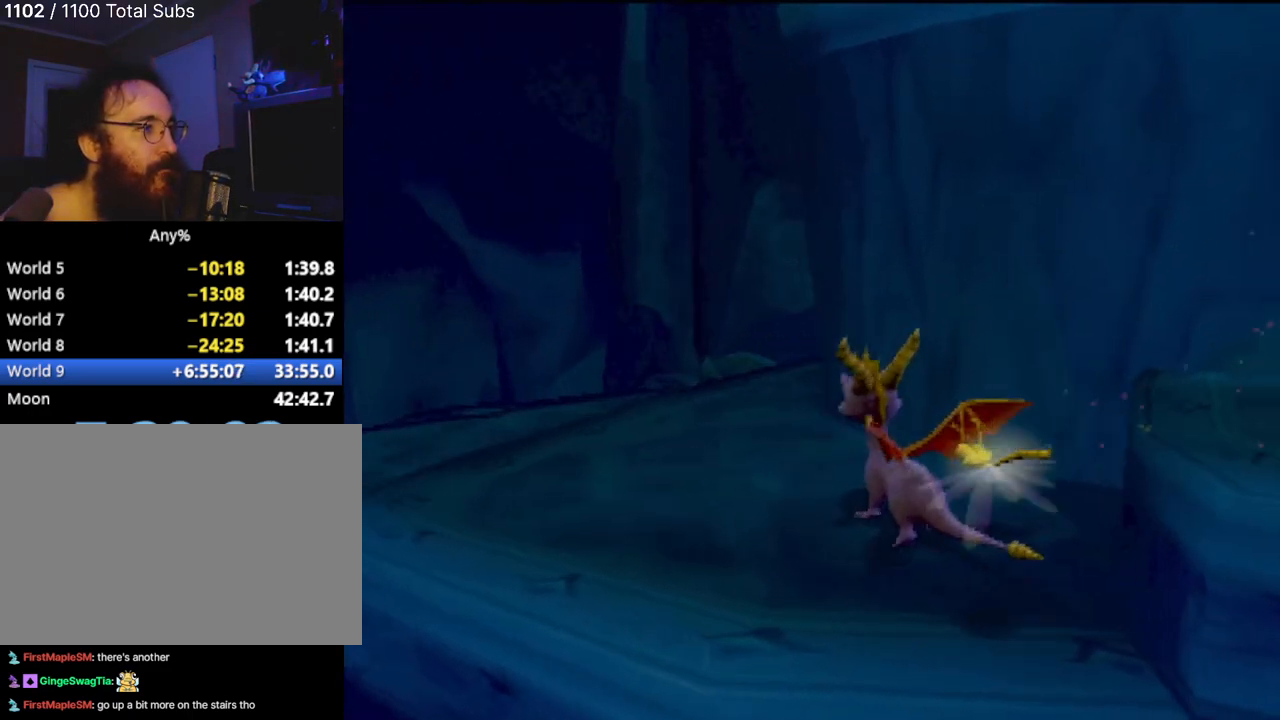
{"buttons": [], "left_stick": "up-right", "events": [[67, "left_stick", "right"], [284, "left_stick", "up-right"]]}
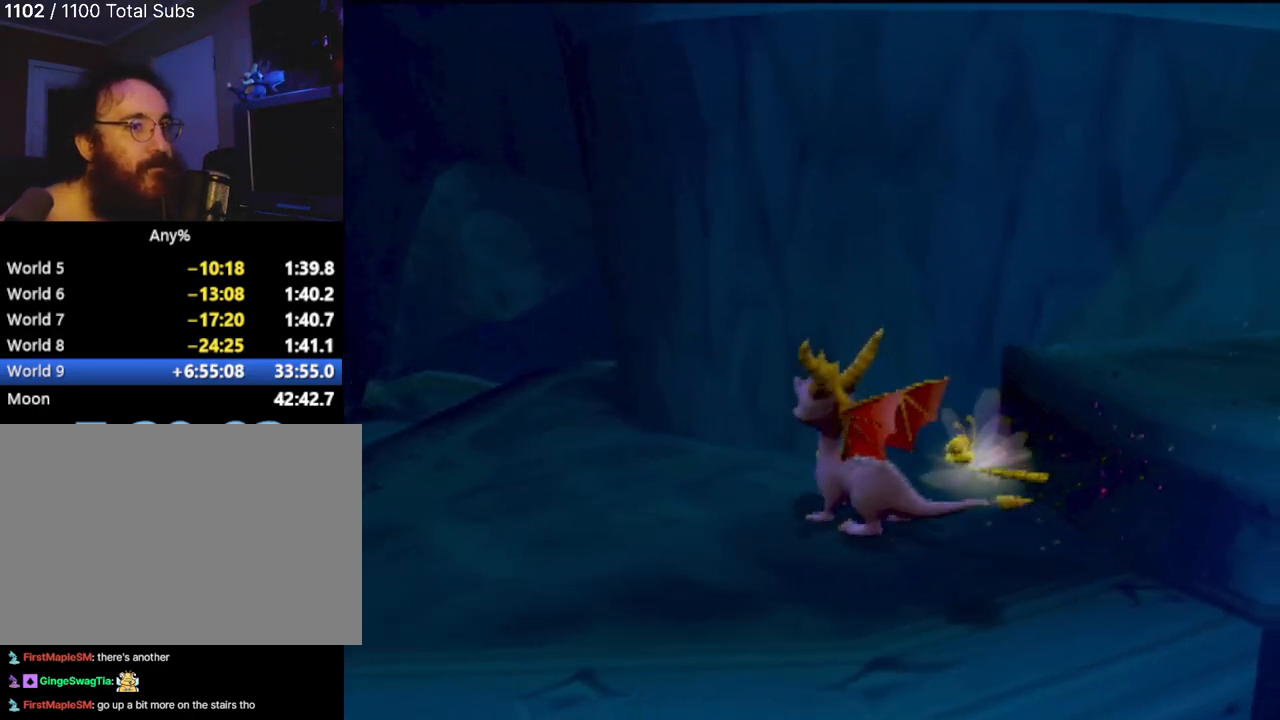
{"buttons": [], "left_stick": "up-right", "events": [[166, "CROSS", "down"], [350, "CROSS", "up"]]}
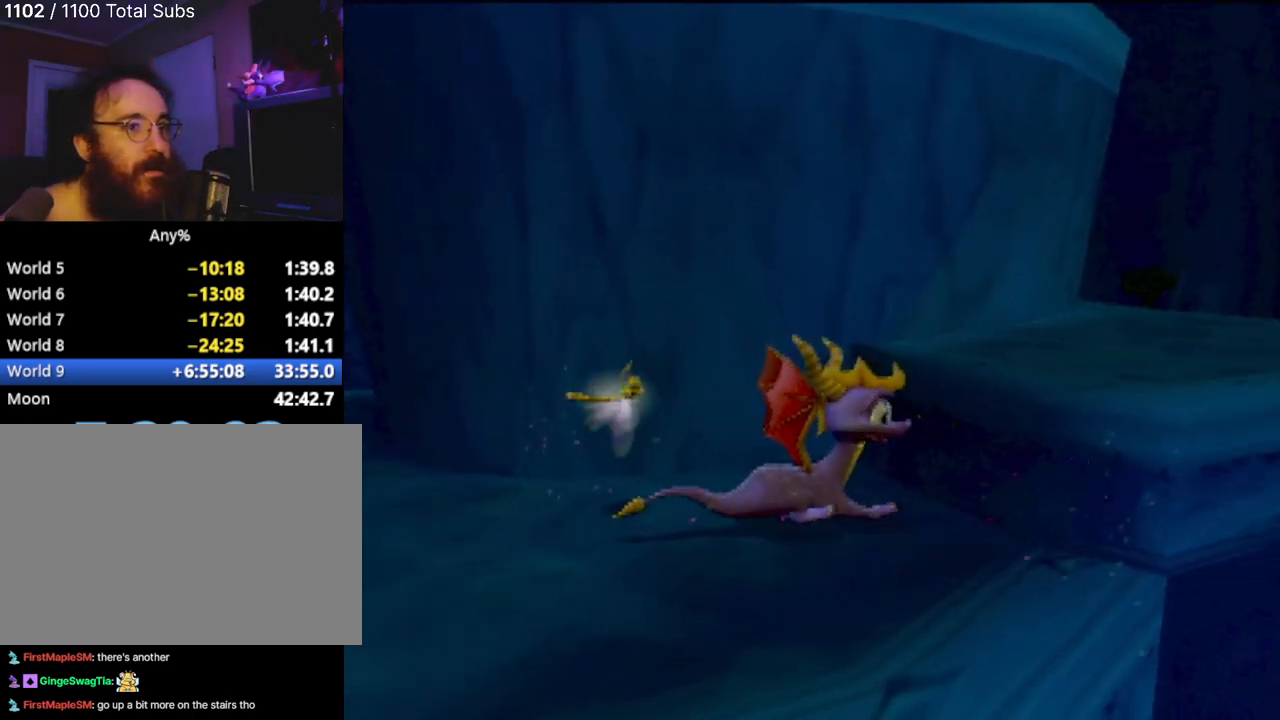
{"buttons": [], "left_stick": "center", "events": [[217, "left_stick", "up"], [417, "left_stick", "center"]]}
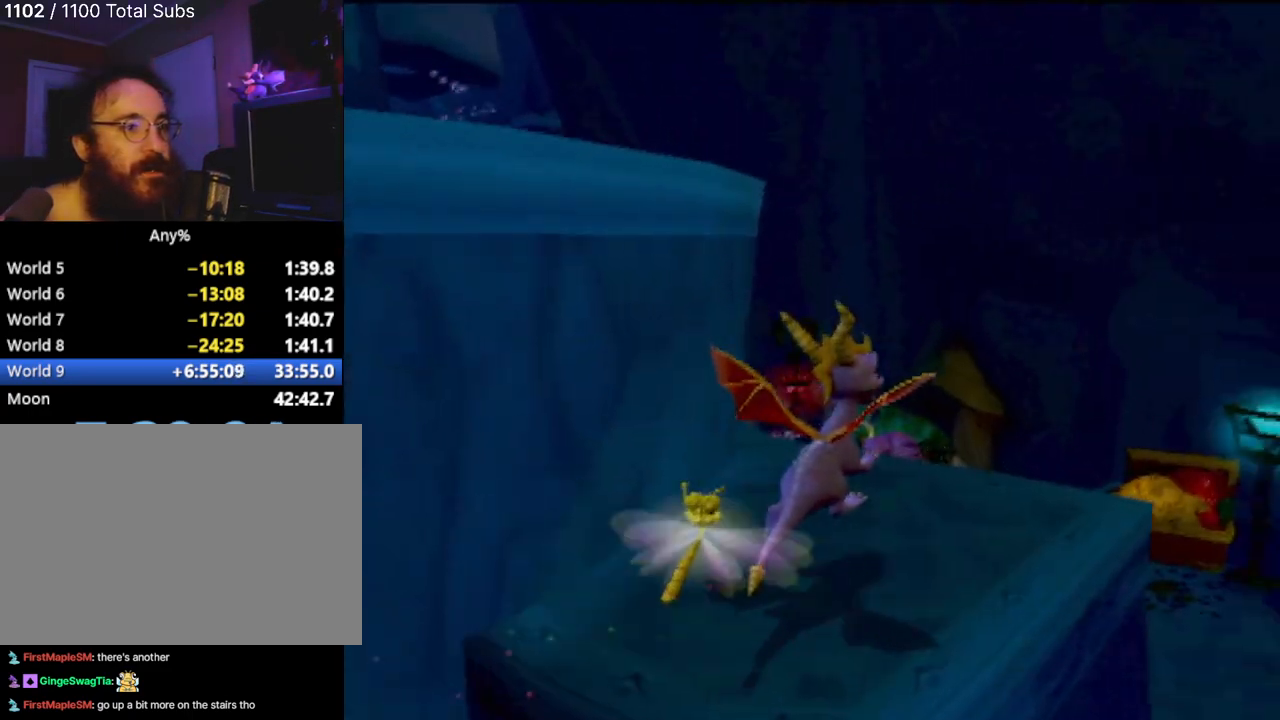
{"buttons": [], "left_stick": "center", "events": []}
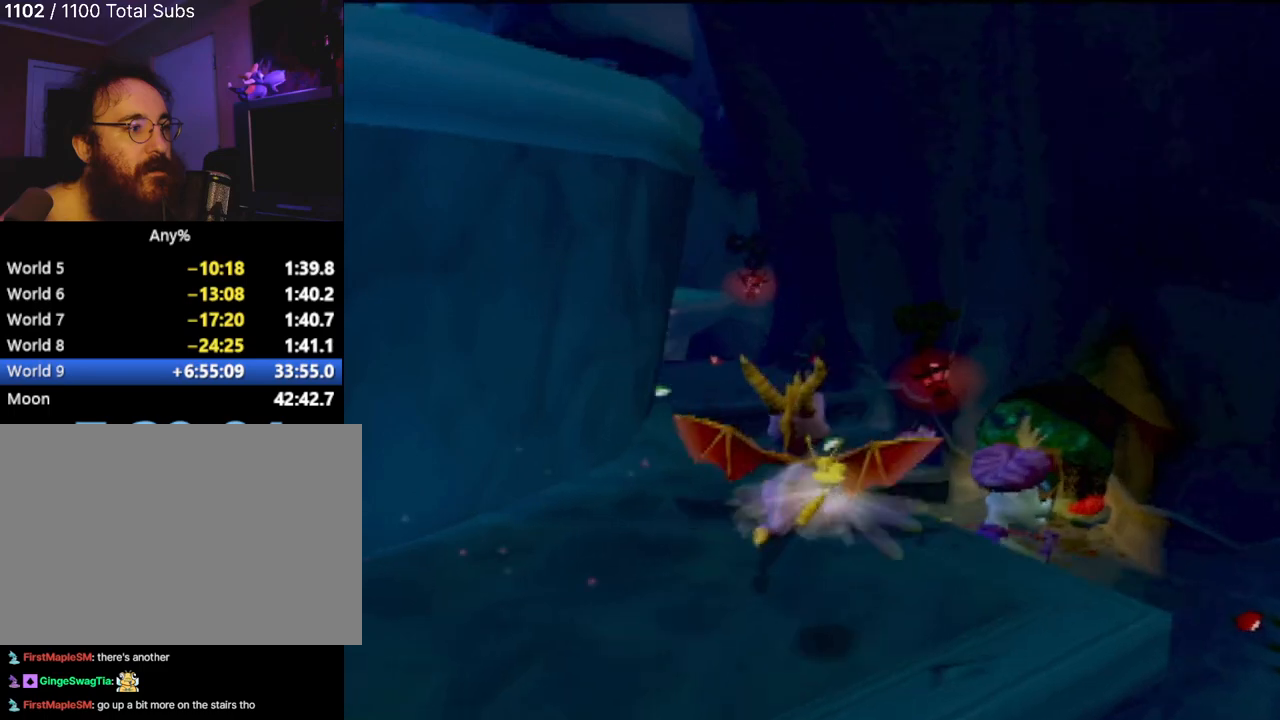
{"buttons": [], "left_stick": "center", "events": []}
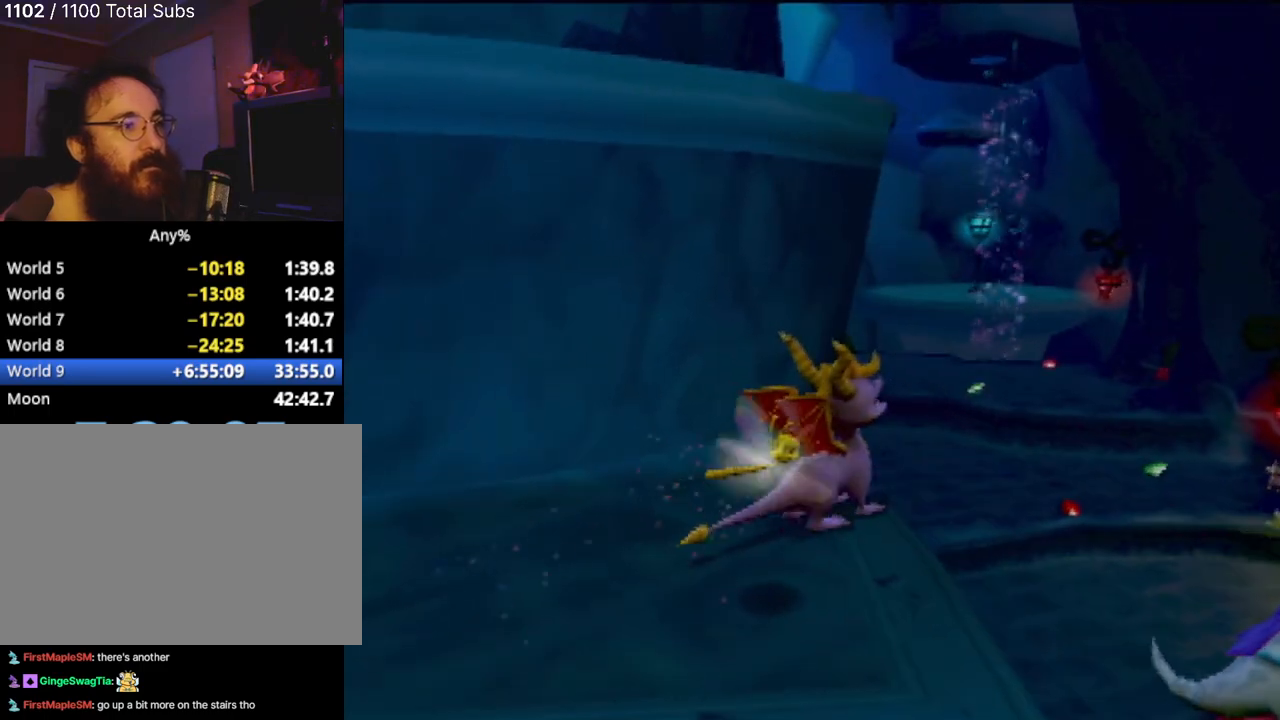
{"buttons": [], "left_stick": "center", "events": []}
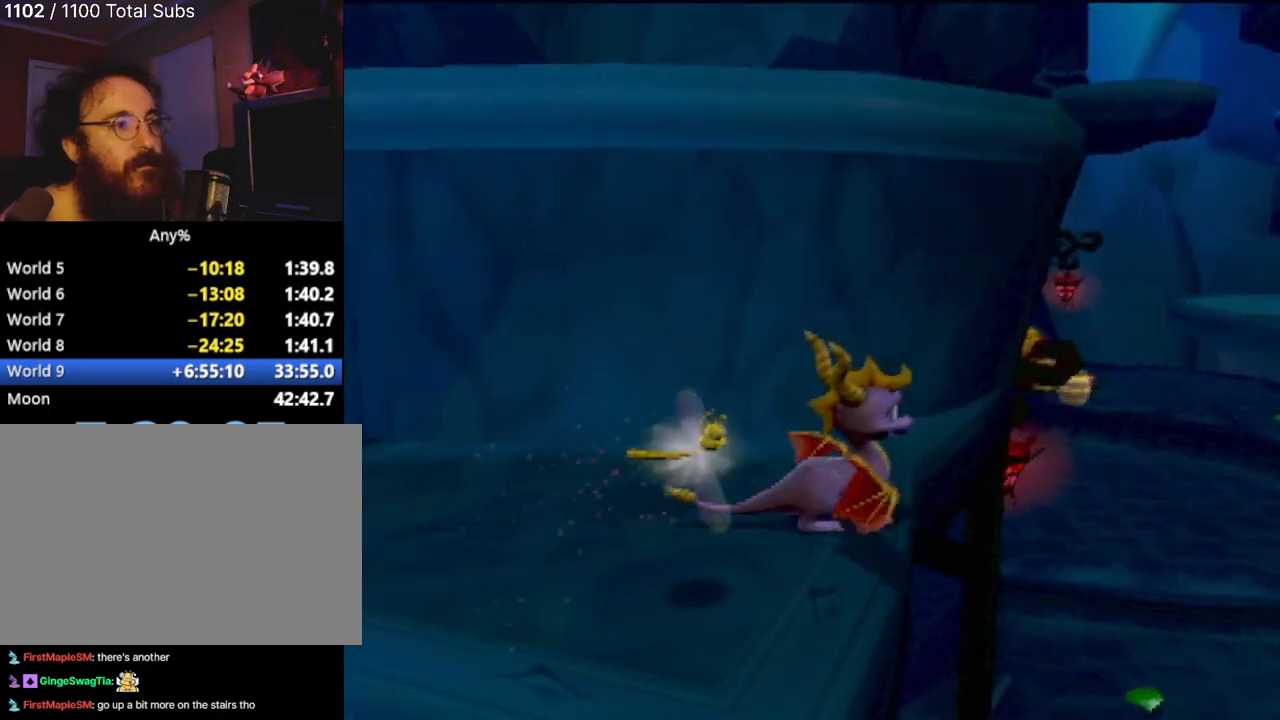
{"buttons": ["CROSS"], "left_stick": "up-left", "events": [[167, "CROSS", "down"], [384, "left_stick", "up-left"]]}
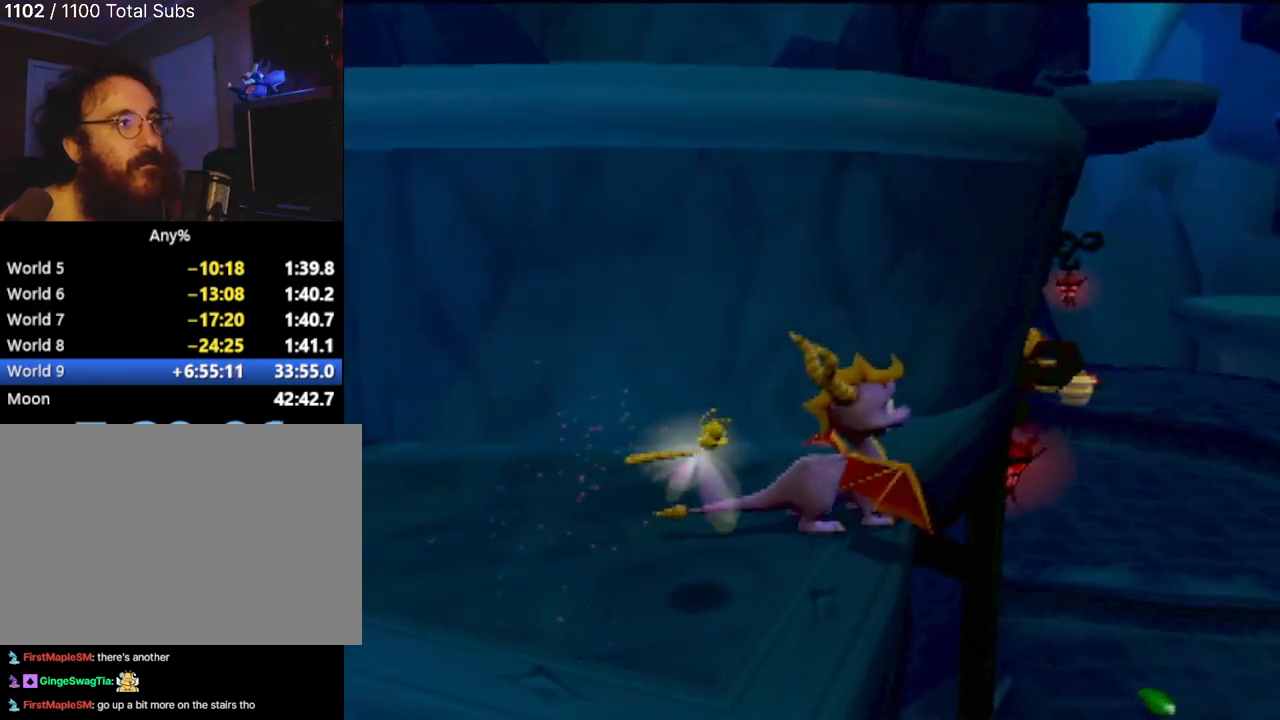
{"buttons": [], "left_stick": "left", "events": [[300, "CROSS", "up"], [317, "left_stick", "left"]]}
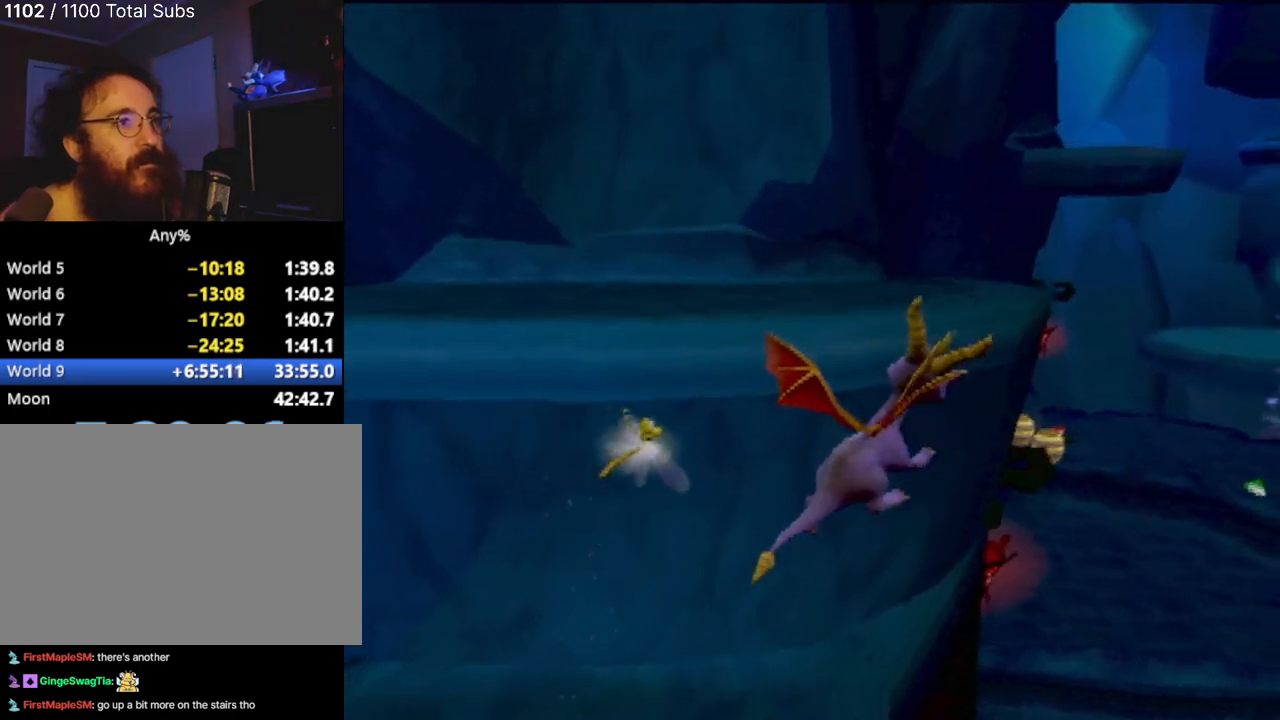
{"buttons": [], "left_stick": "left", "events": []}
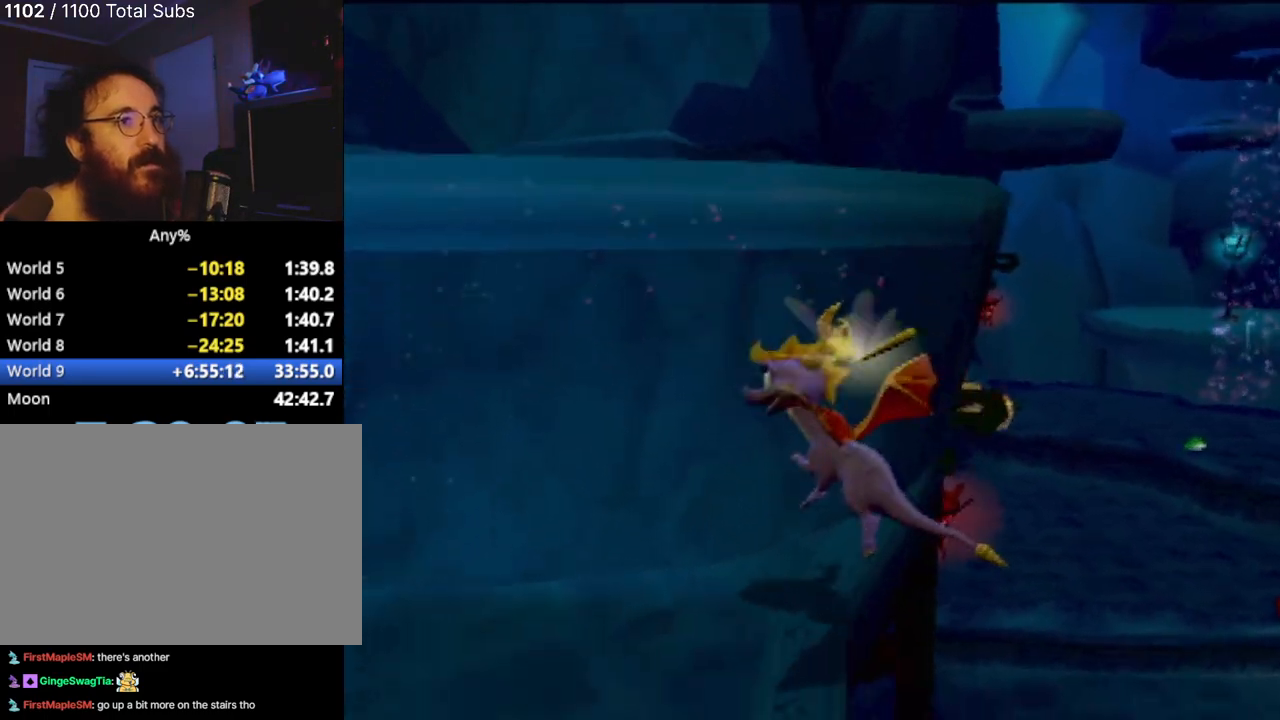
{"buttons": [], "left_stick": "center", "events": [[150, "left_stick", "up"], [300, "left_stick", "center"]]}
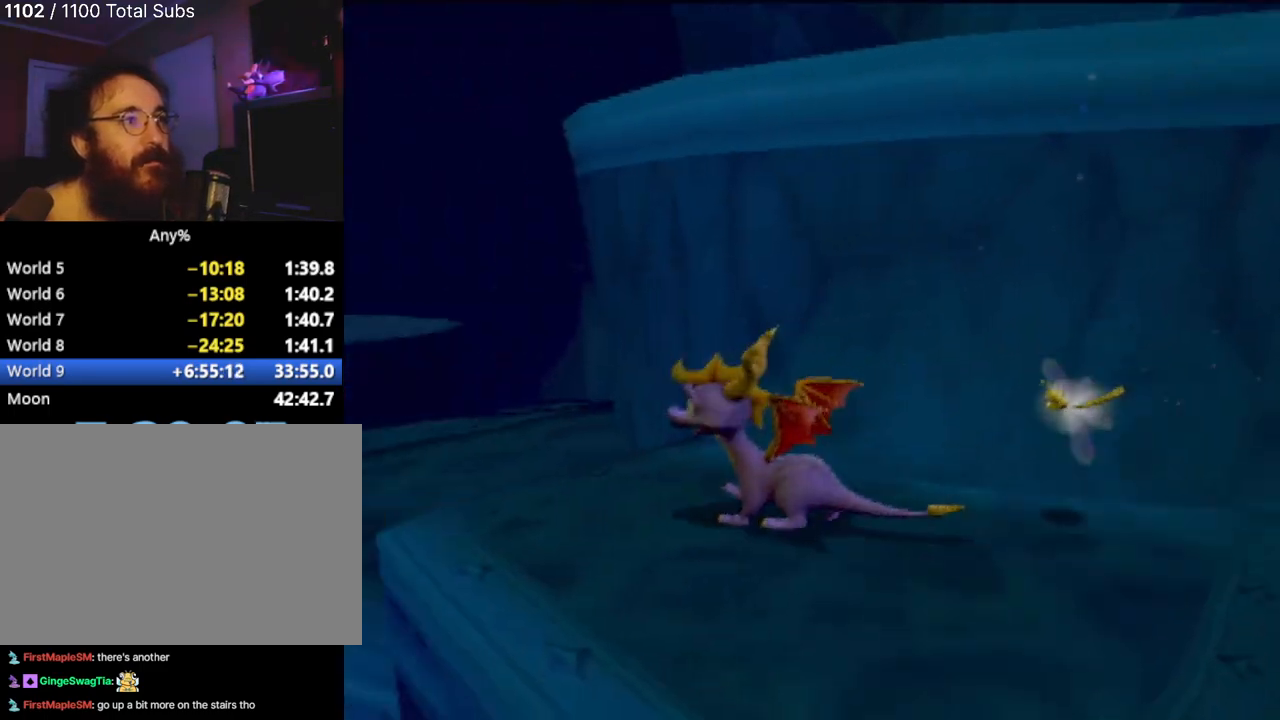
{"buttons": [], "left_stick": "center", "events": []}
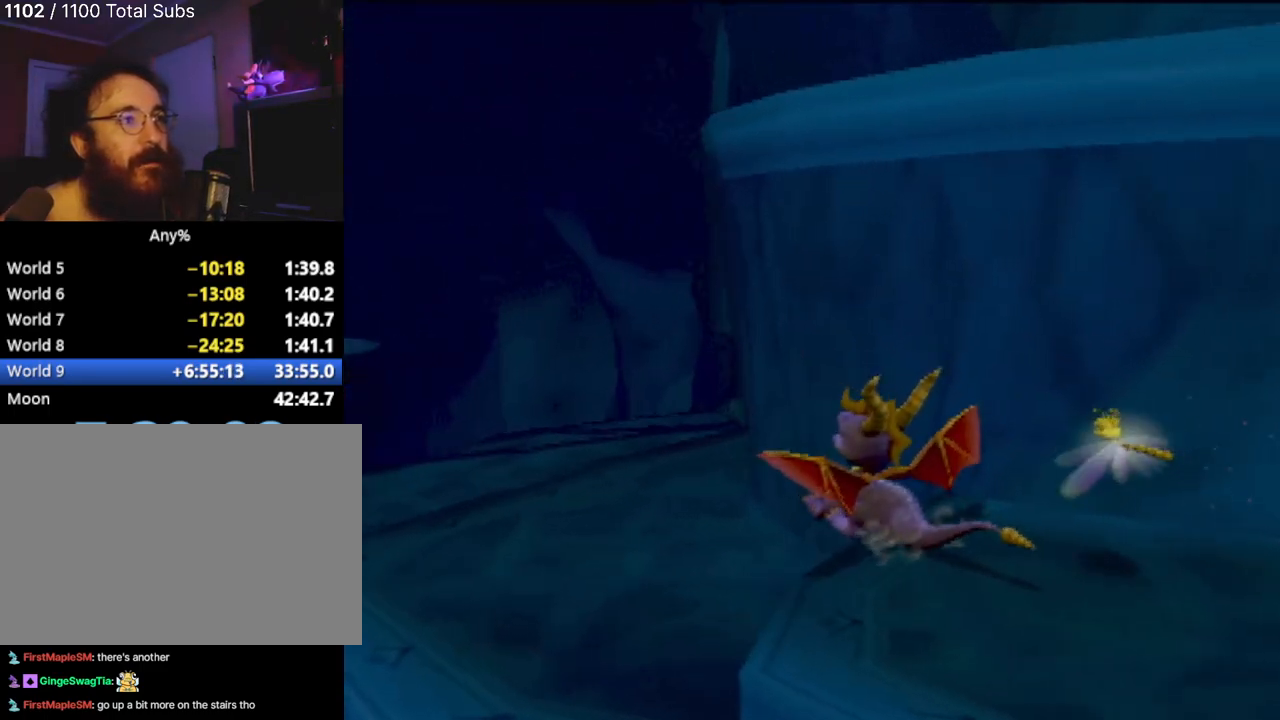
{"buttons": ["CROSS"], "left_stick": "up-right", "events": [[216, "left_stick", "right"], [333, "left_stick", "up-right"], [350, "CROSS", "down"]]}
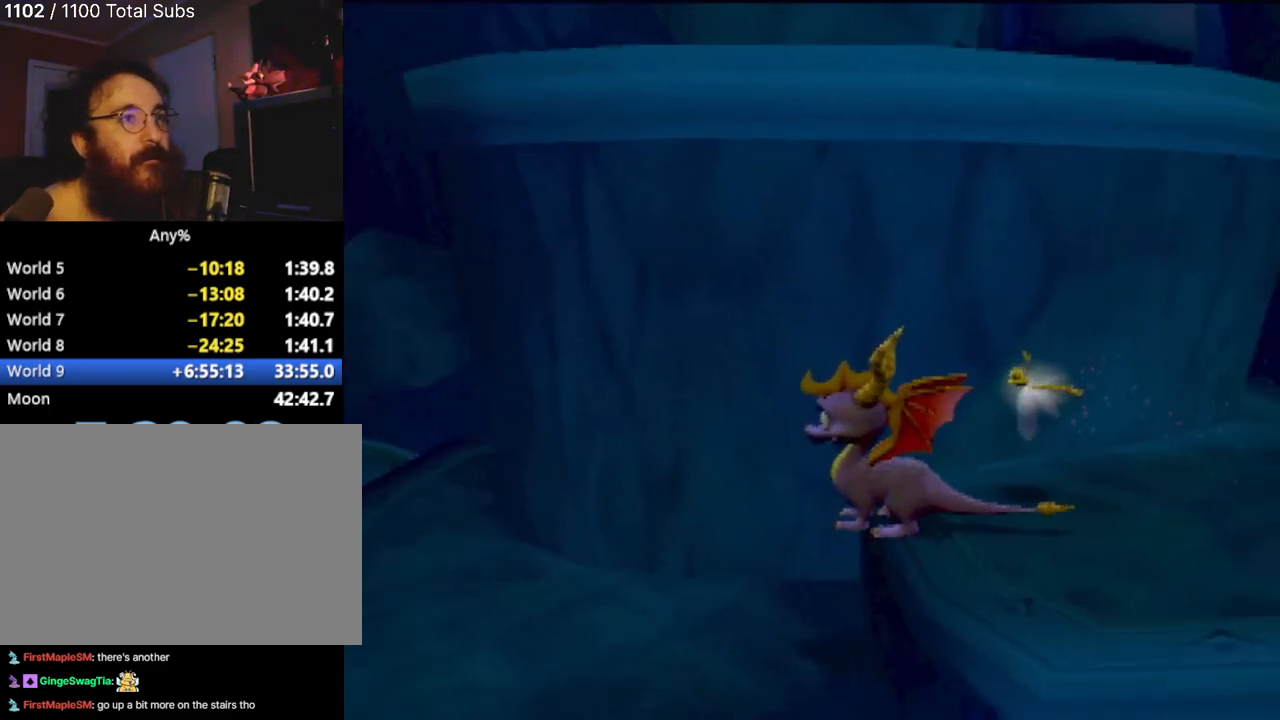
{"buttons": ["CROSS"], "left_stick": "up", "events": [[134, "left_stick", "up"]]}
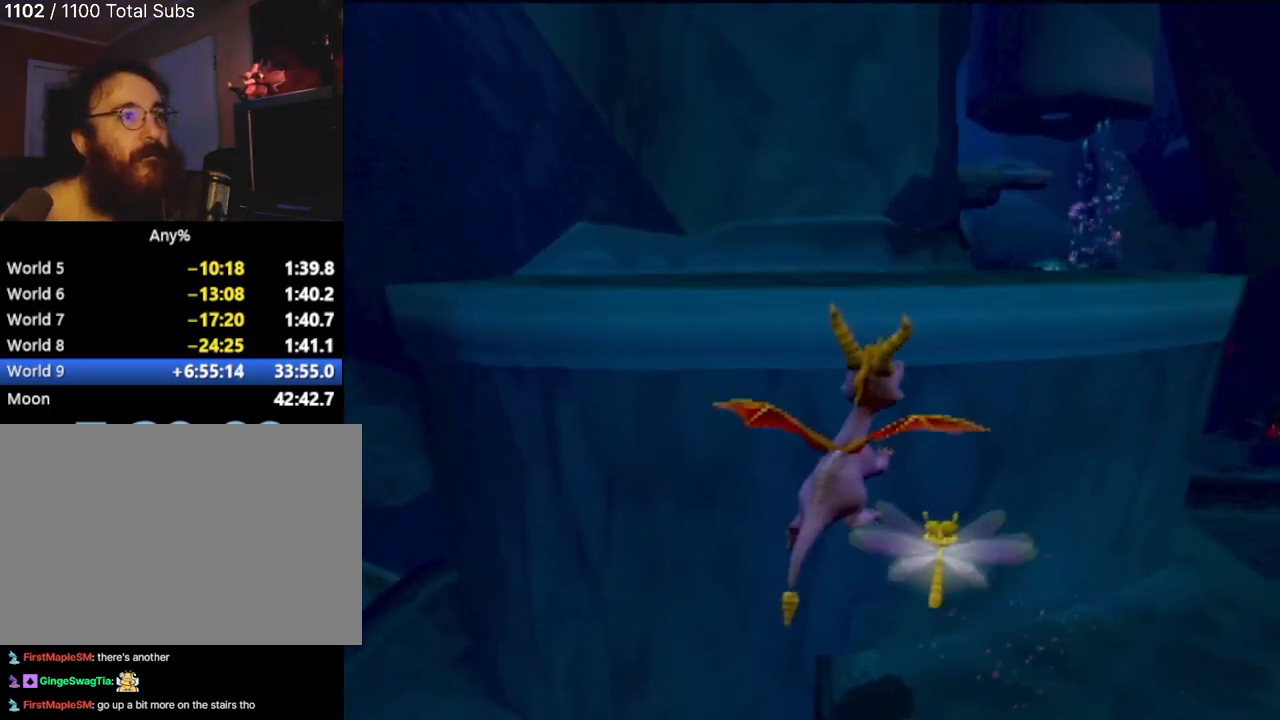
{"buttons": ["CROSS"], "left_stick": "center", "events": [[100, "CROSS", "up"], [200, "left_stick", "center"], [500, "CROSS", "down"]]}
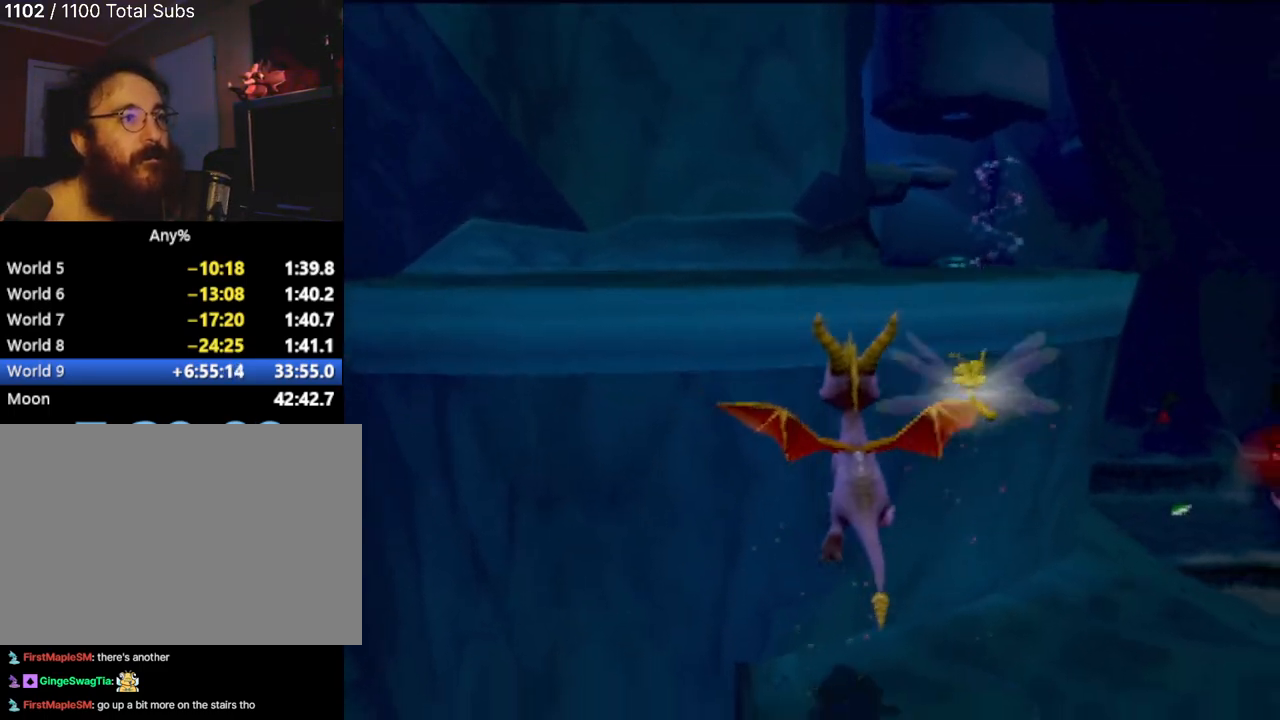
{"buttons": [], "left_stick": "right", "events": [[417, "left_stick", "right"], [451, "CROSS", "up"]]}
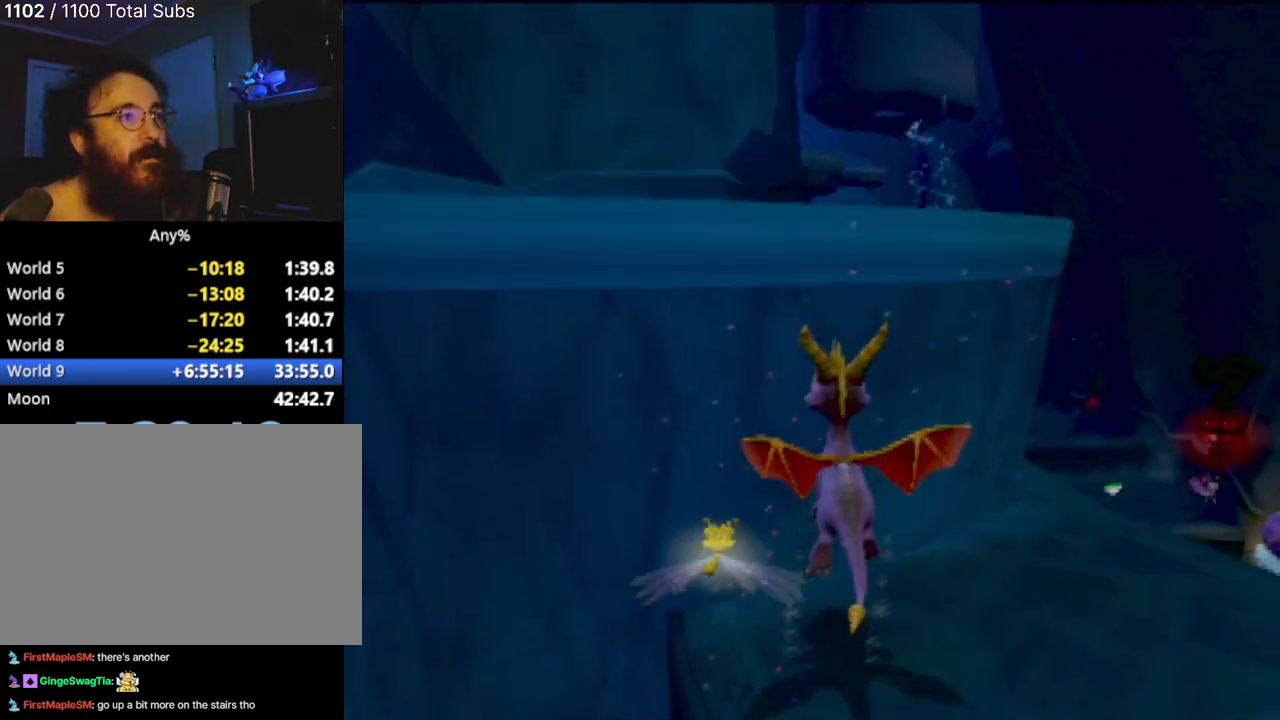
{"buttons": ["R2"], "left_stick": "up-right", "events": [[133, "left_stick", "center"], [233, "left_stick", "right"], [283, "left_stick", "up-right"], [483, "R2", "down"]]}
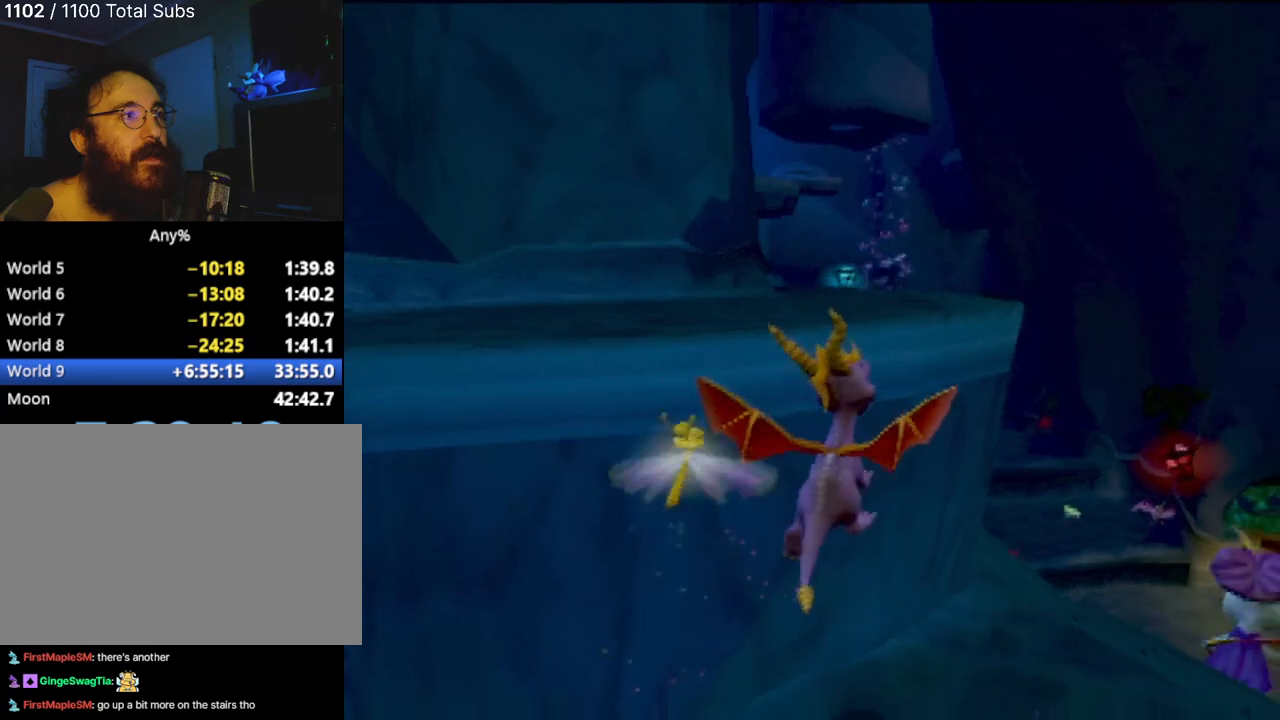
{"buttons": ["R2"], "left_stick": "up-right", "events": []}
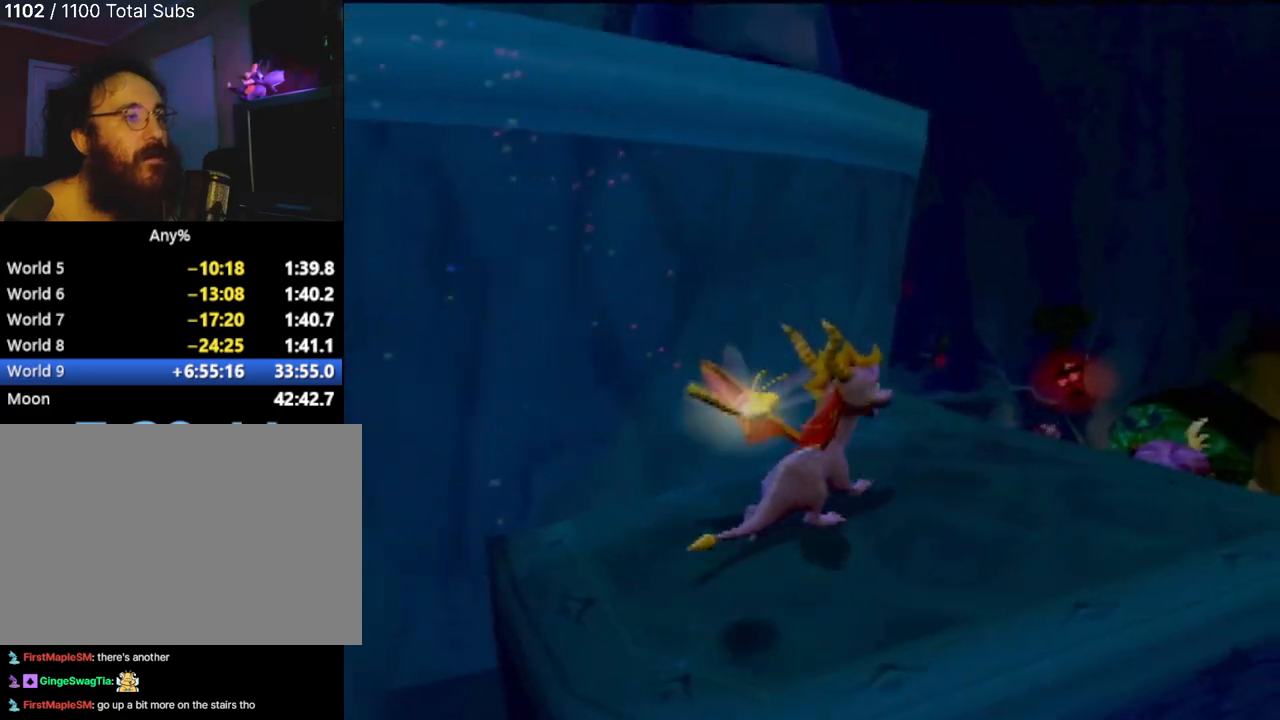
{"buttons": ["CROSS", "R2"], "left_stick": "up", "events": [[183, "CROSS", "down"], [267, "left_stick", "up"]]}